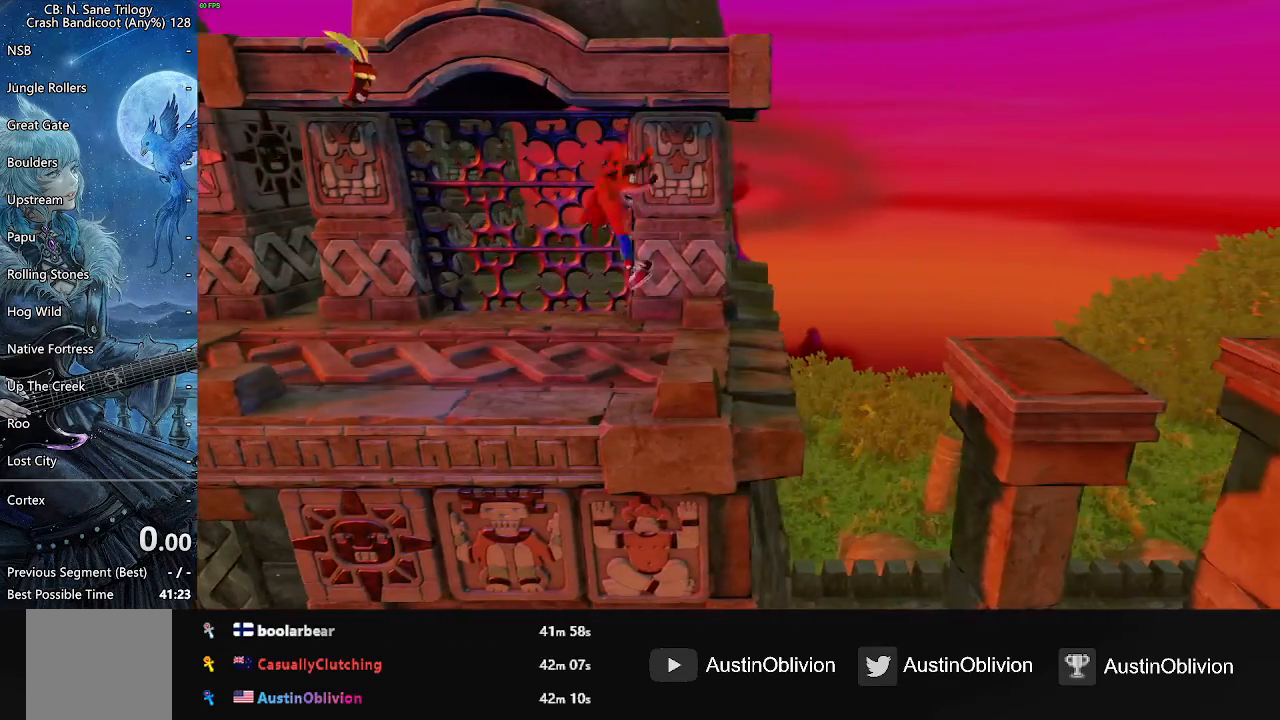
Gameplay with a controller (PlayStation layout); each line is a JSON object with the inputs held at the frame after it. "events" lists button and stick changes between this image and that frame as [ms after this image, input, new state], when the widget could be followed in between. Not read: CROSS DPAD_RIGHT DPAD_UP left_stick right_stick.
{"buttons": [], "events": [[417, "DPAD_DOWN", "down"], [483, "DPAD_DOWN", "up"]]}
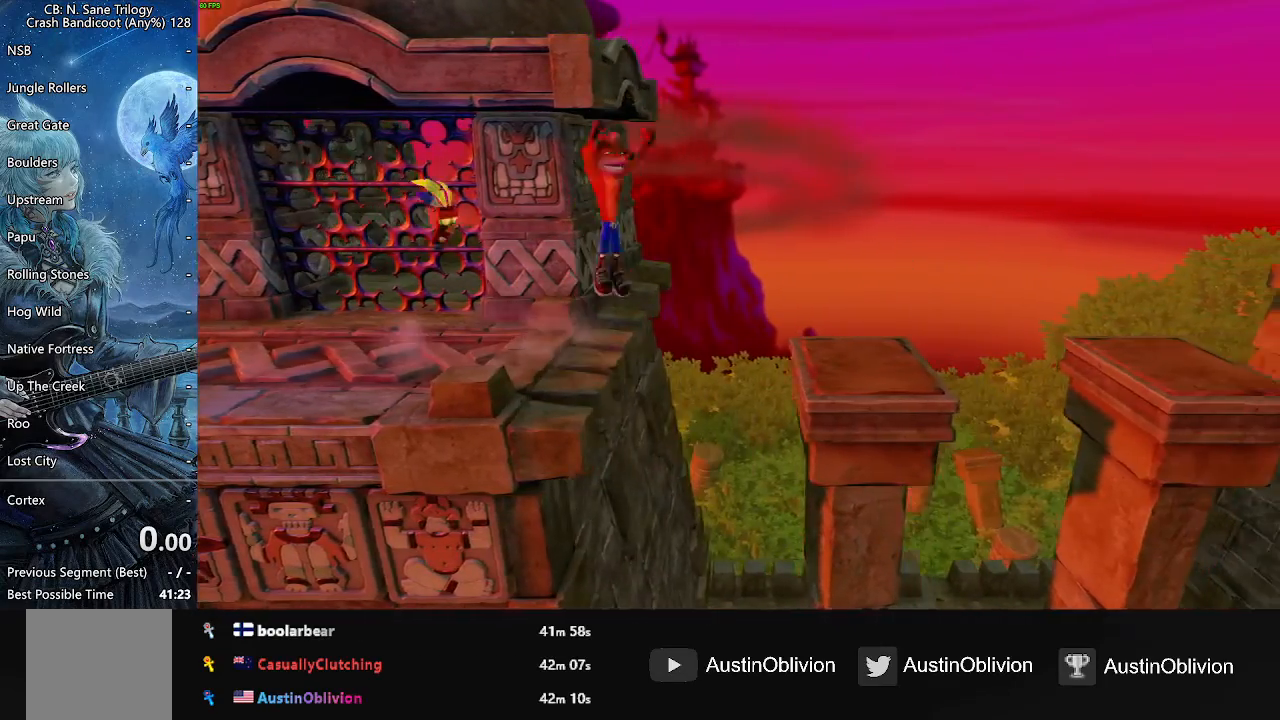
{"buttons": [], "events": []}
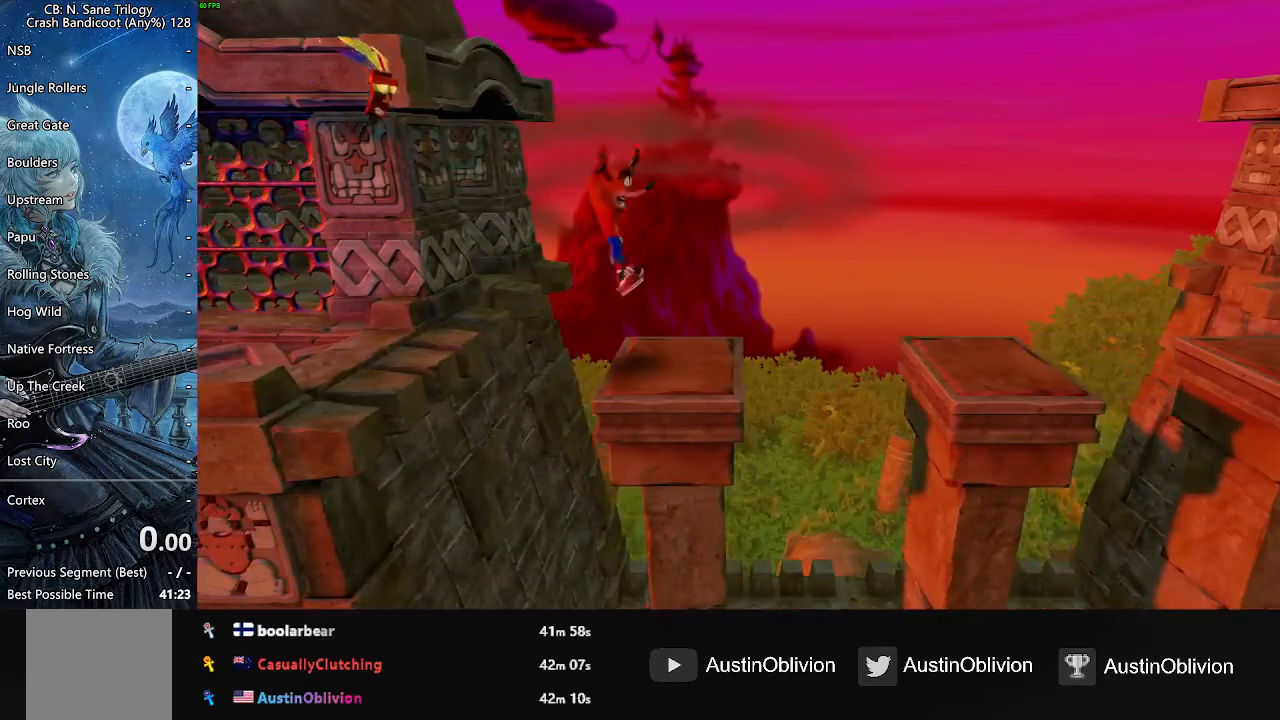
{"buttons": [], "events": []}
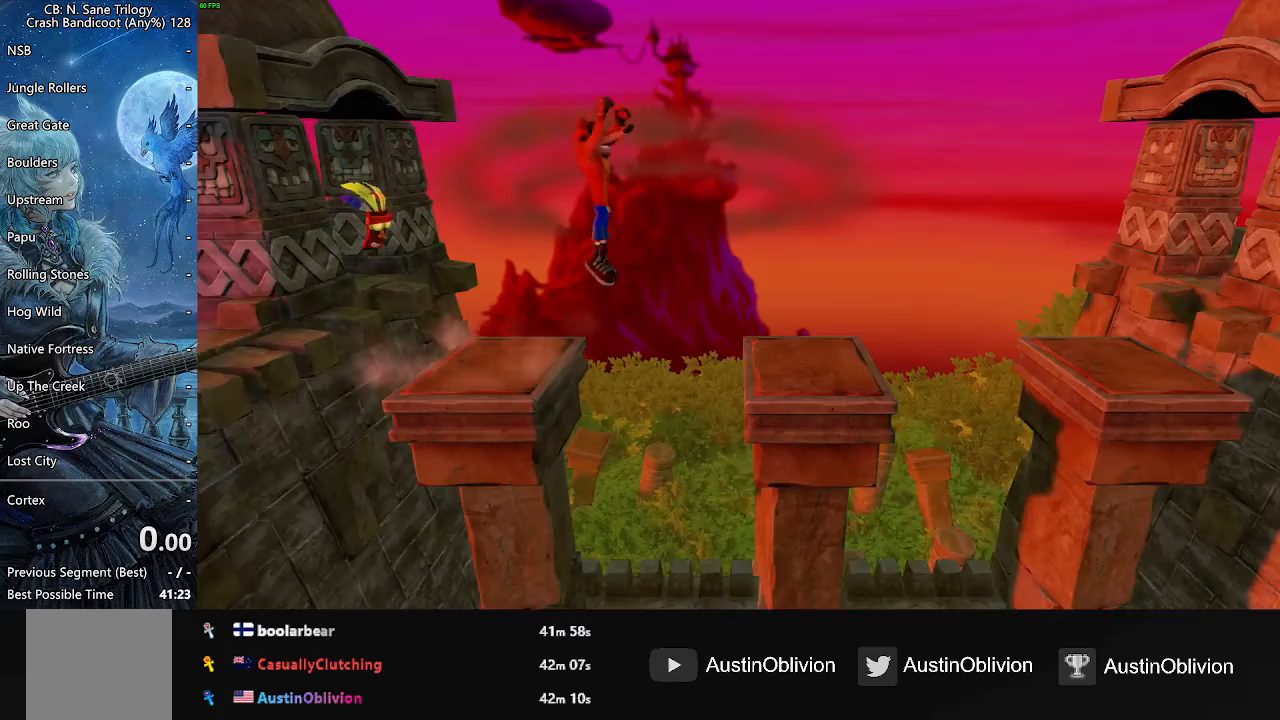
{"buttons": [], "events": []}
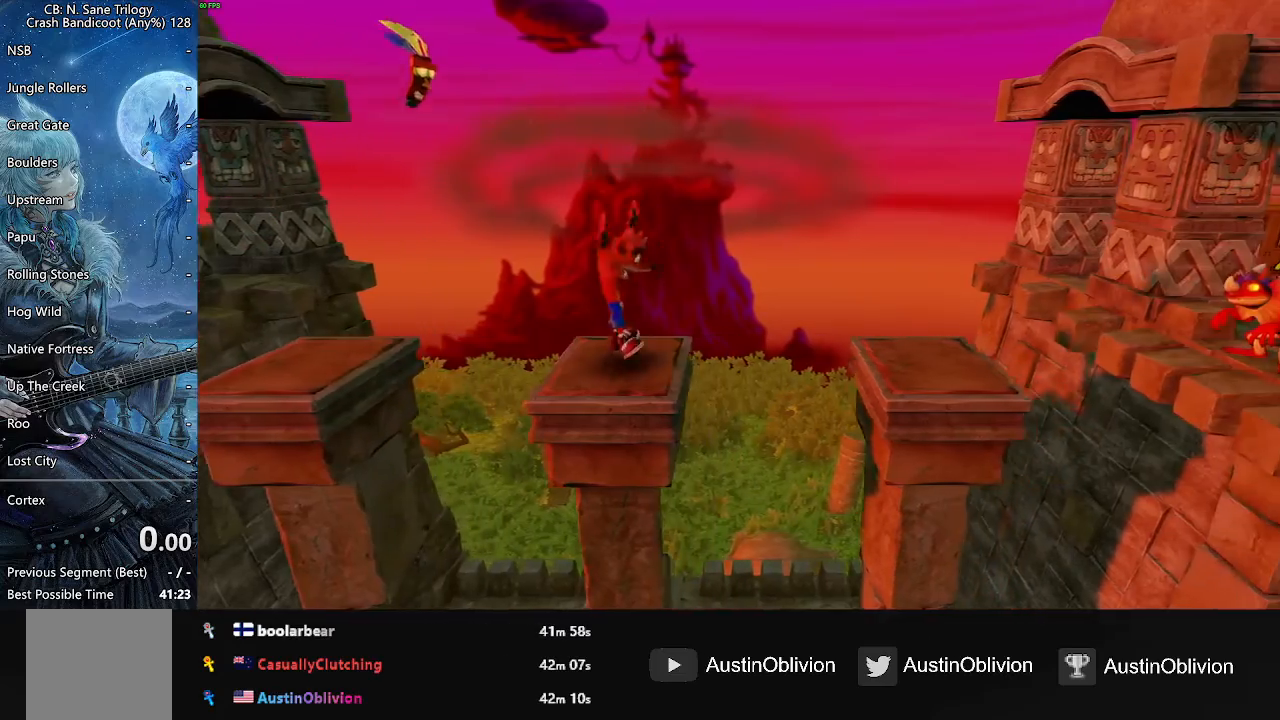
{"buttons": [], "events": []}
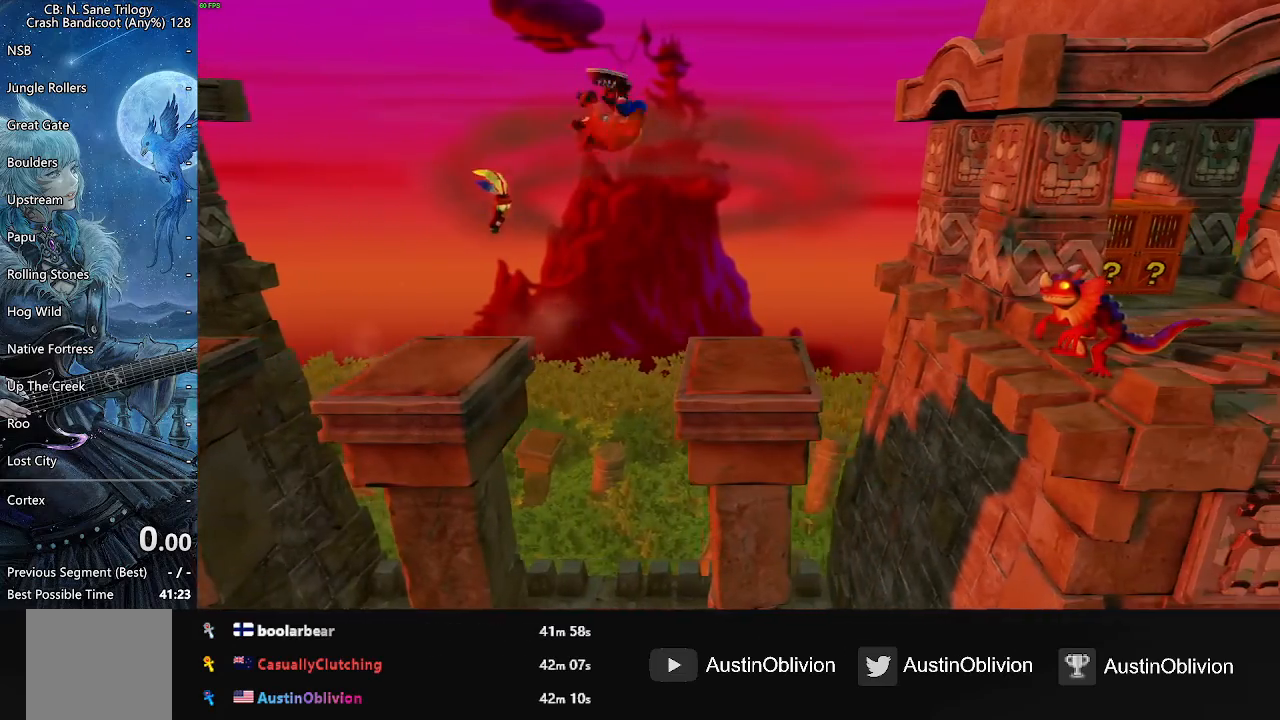
{"buttons": [], "events": []}
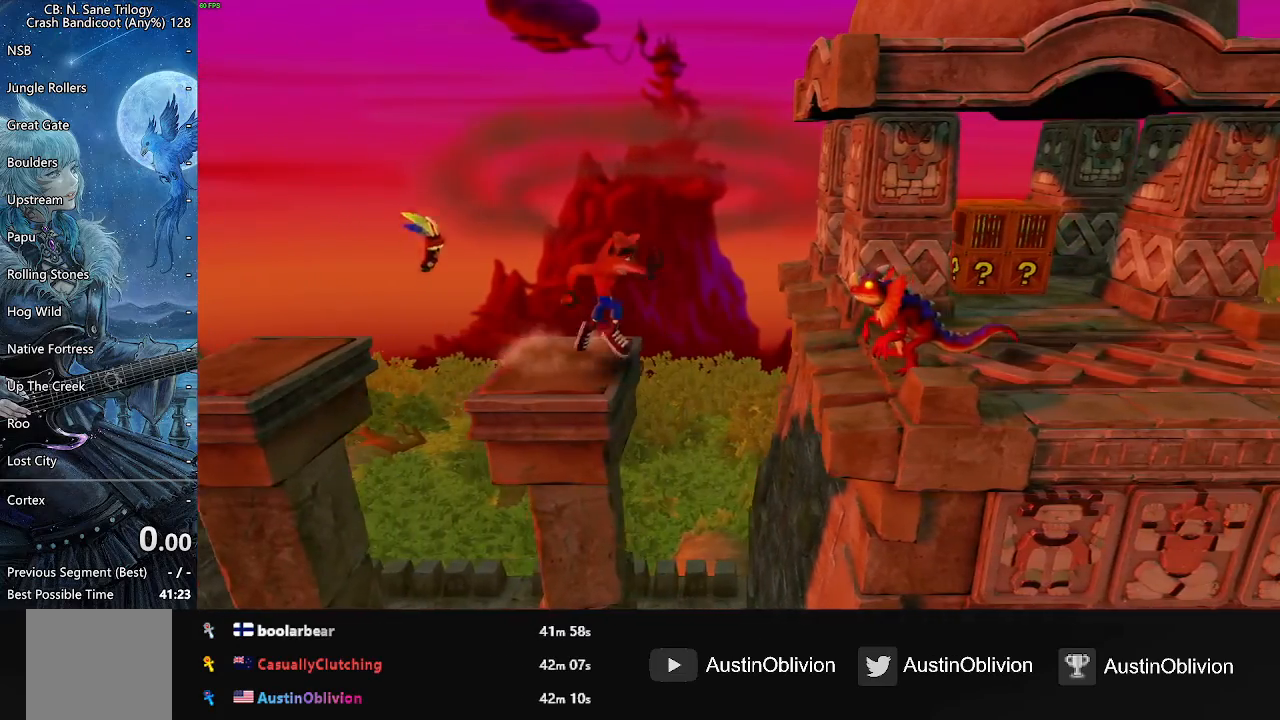
{"buttons": ["SQUARE"], "events": [[350, "SQUARE", "down"]]}
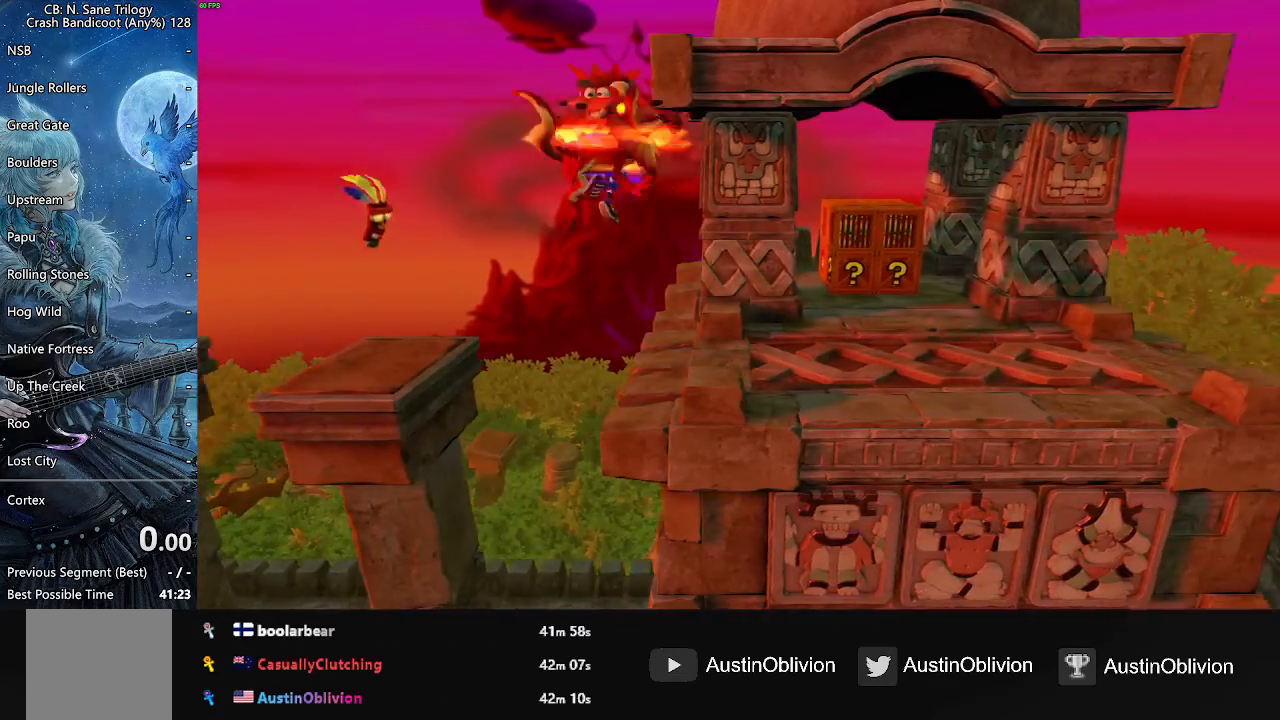
{"buttons": [], "events": [[33, "SQUARE", "up"]]}
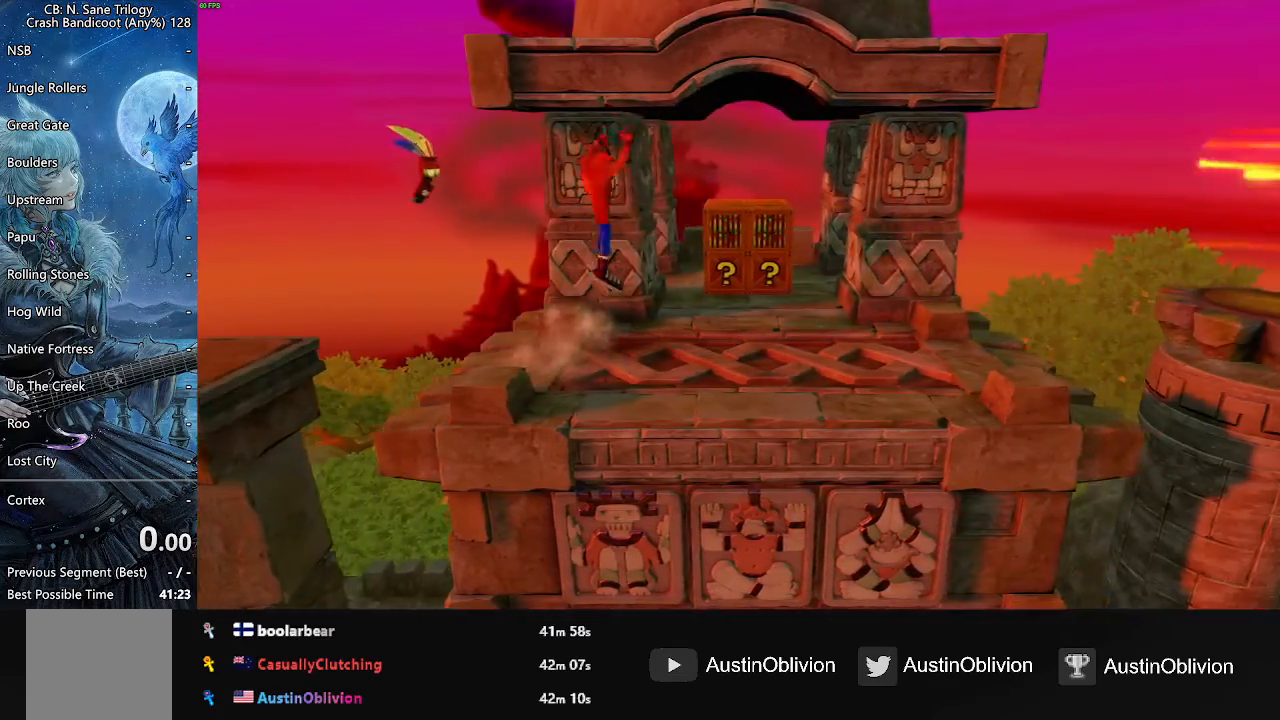
{"buttons": ["SQUARE"], "events": [[367, "SQUARE", "down"]]}
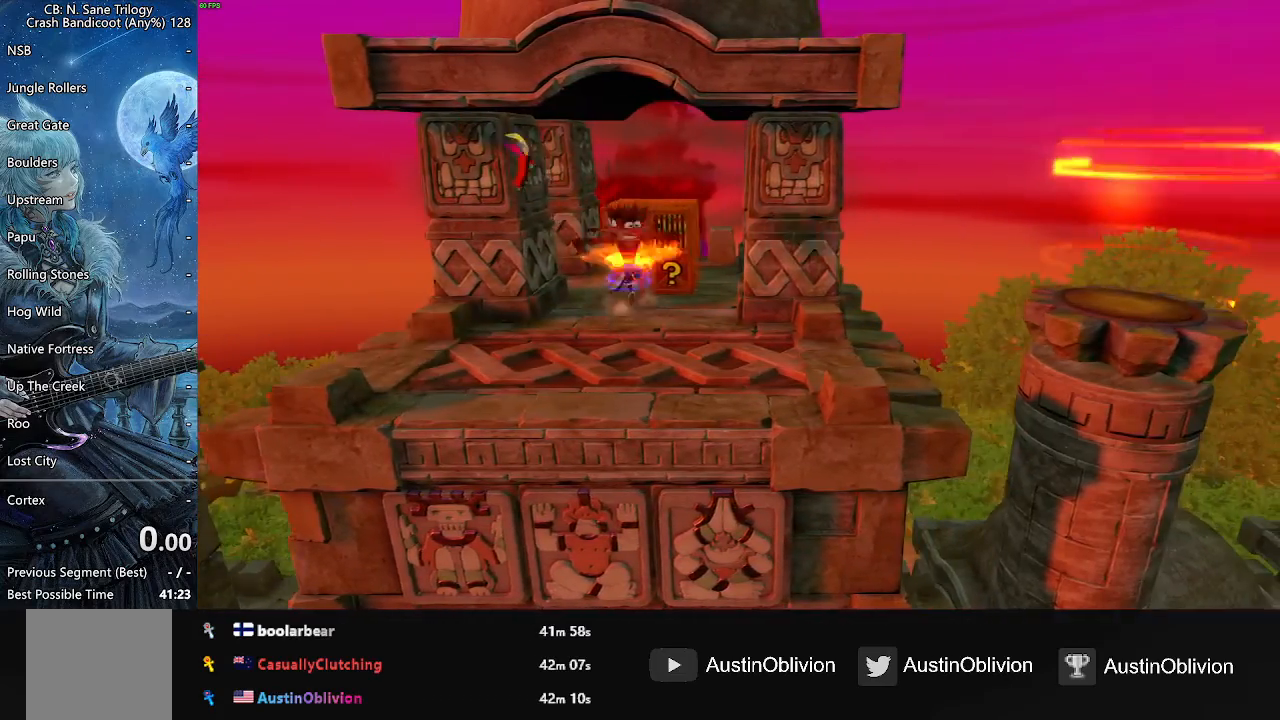
{"buttons": ["DPAD_DOWN"], "events": [[283, "SQUARE", "up"], [333, "DPAD_DOWN", "down"]]}
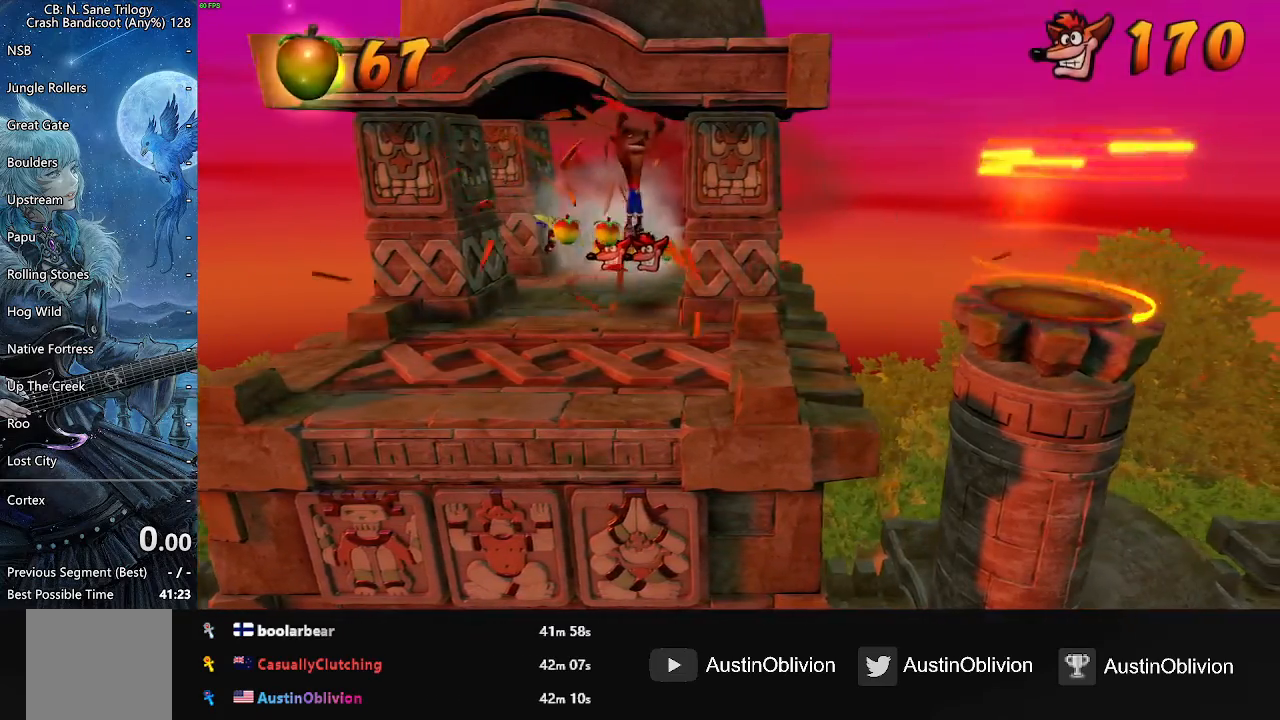
{"buttons": [], "events": [[450, "DPAD_DOWN", "up"]]}